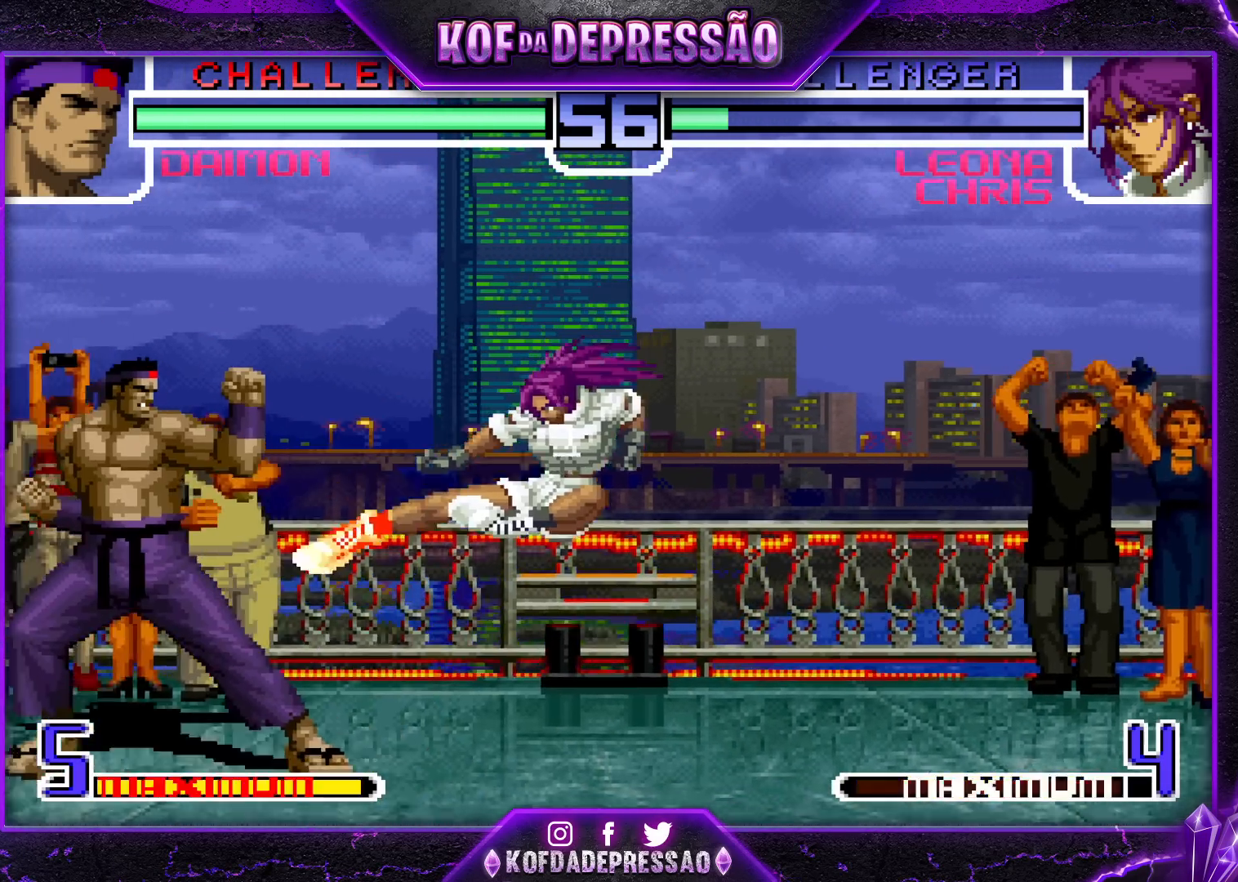
Gameplay with a controller (arcade stick); each line is a JSON object with the inputs held at the frame after it. "events" lists button and stick changes between this image and that frame as [ms after this image, input, new state], when the widget could be followed in between. Not read: L3 R3.
{"buttons": [], "left_stick": "up", "events": [[50, "left_stick", "down"], [150, "left_stick", "up-right"], [450, "left_stick", "up"]]}
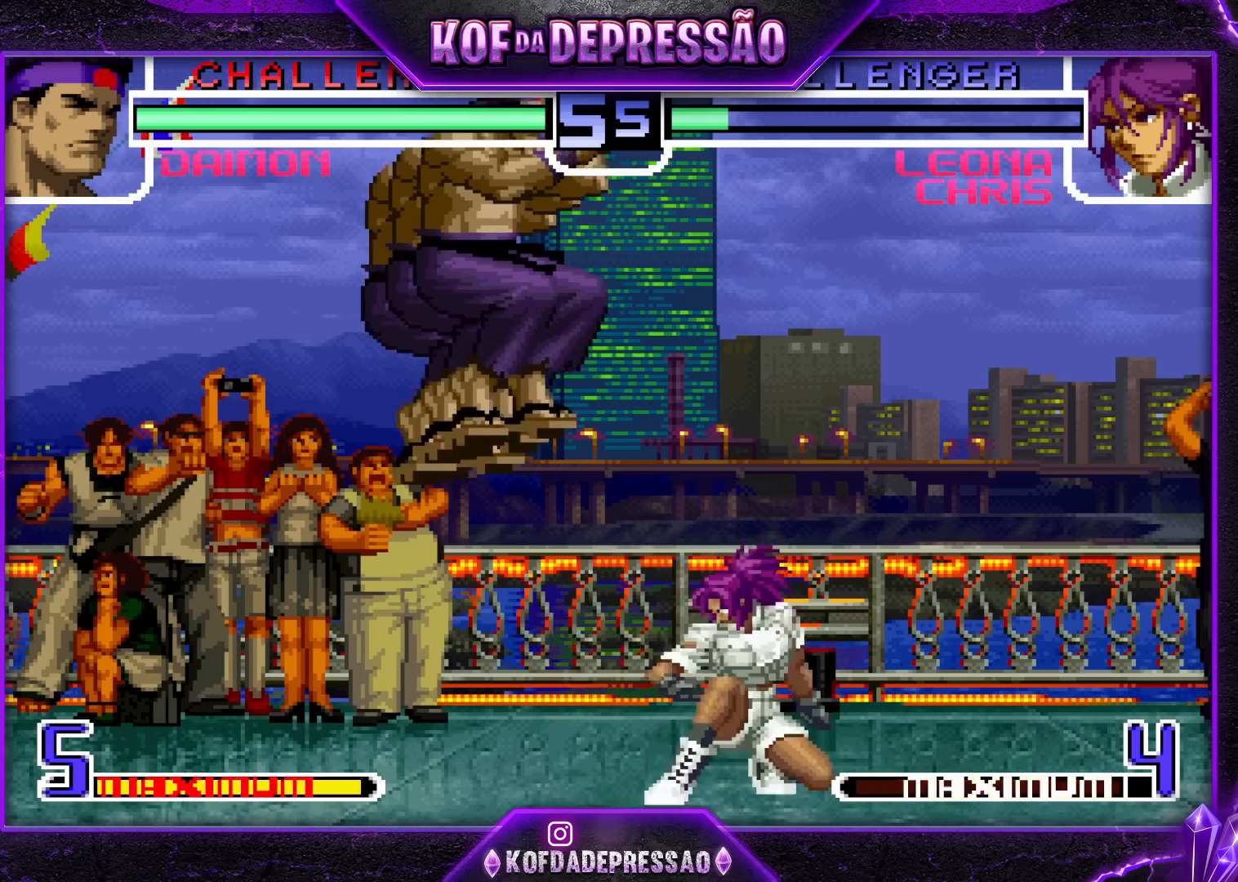
{"buttons": [], "left_stick": "right", "events": [[50, "R1", "down"], [50, "left_stick", "center"], [250, "R1", "up"], [450, "left_stick", "right"]]}
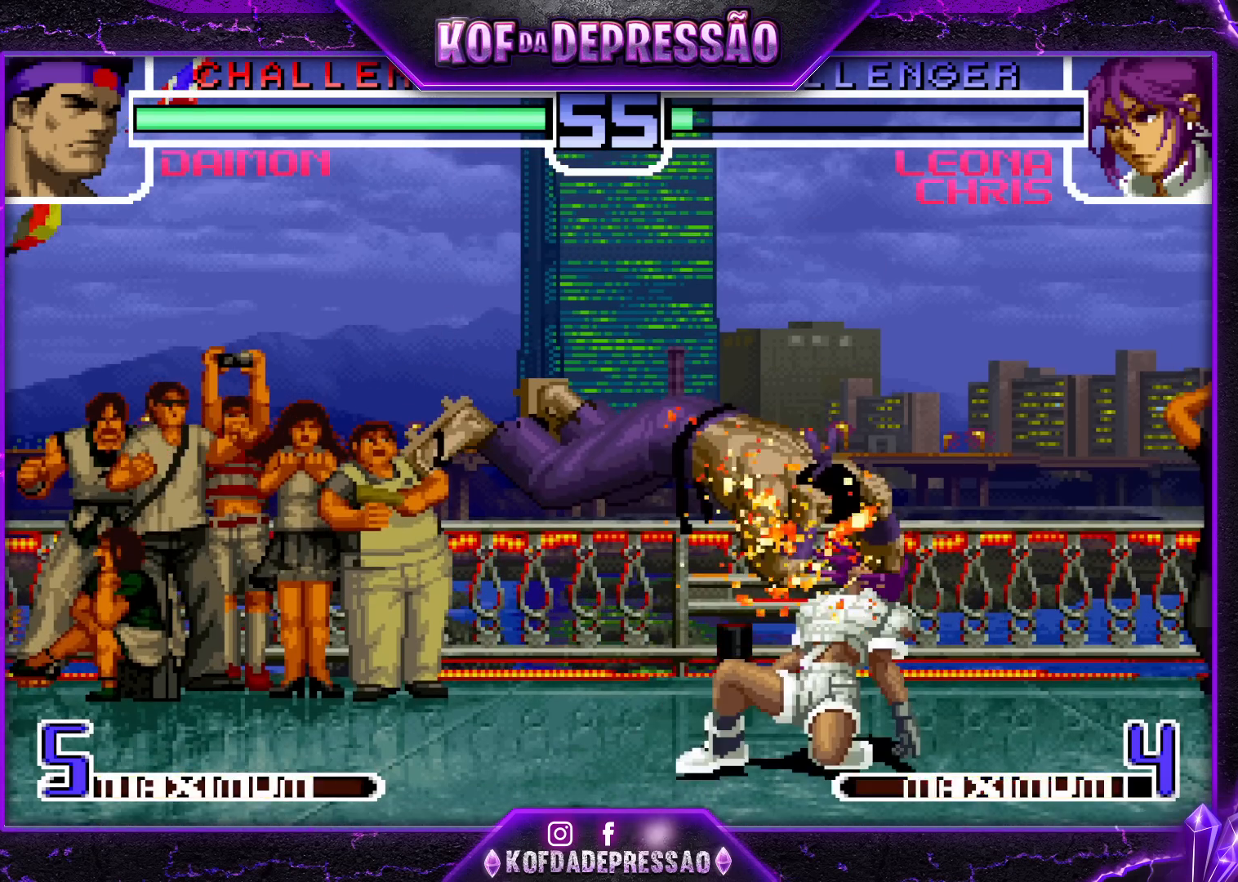
{"buttons": [], "left_stick": "down-right", "events": [[17, "left_stick", "center"], [117, "CROSS", "down"], [117, "left_stick", "down-right"], [250, "CROSS", "up"]]}
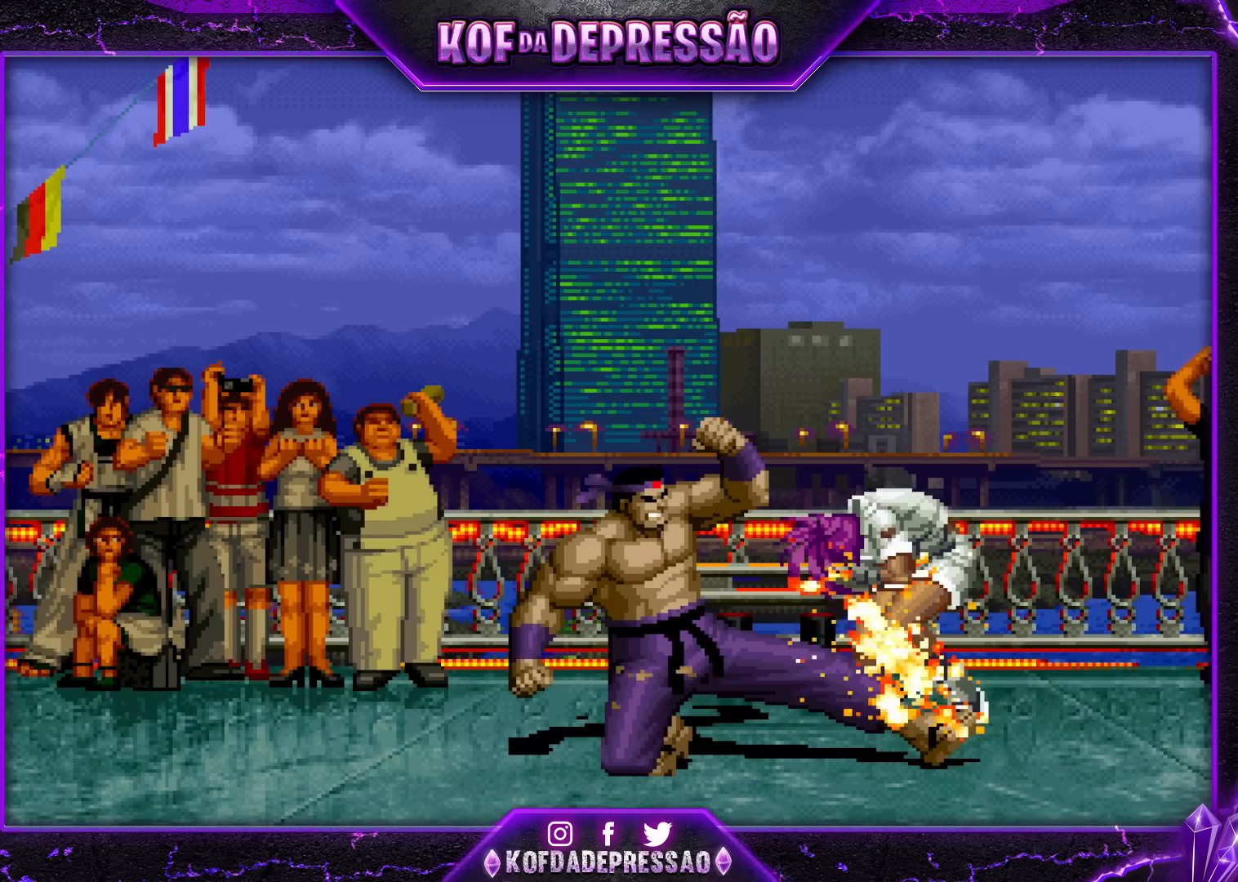
{"buttons": [], "left_stick": "center", "events": [[150, "left_stick", "center"], [183, "CROSS", "down"], [183, "SQUARE", "down"], [183, "TRIANGLE", "down"], [250, "SQUARE", "up"], [250, "TRIANGLE", "up"], [283, "CROSS", "up"], [317, "CROSS", "down"], [317, "SQUARE", "down"], [317, "TRIANGLE", "down"], [433, "CROSS", "up"], [433, "SQUARE", "up"], [433, "TRIANGLE", "up"]]}
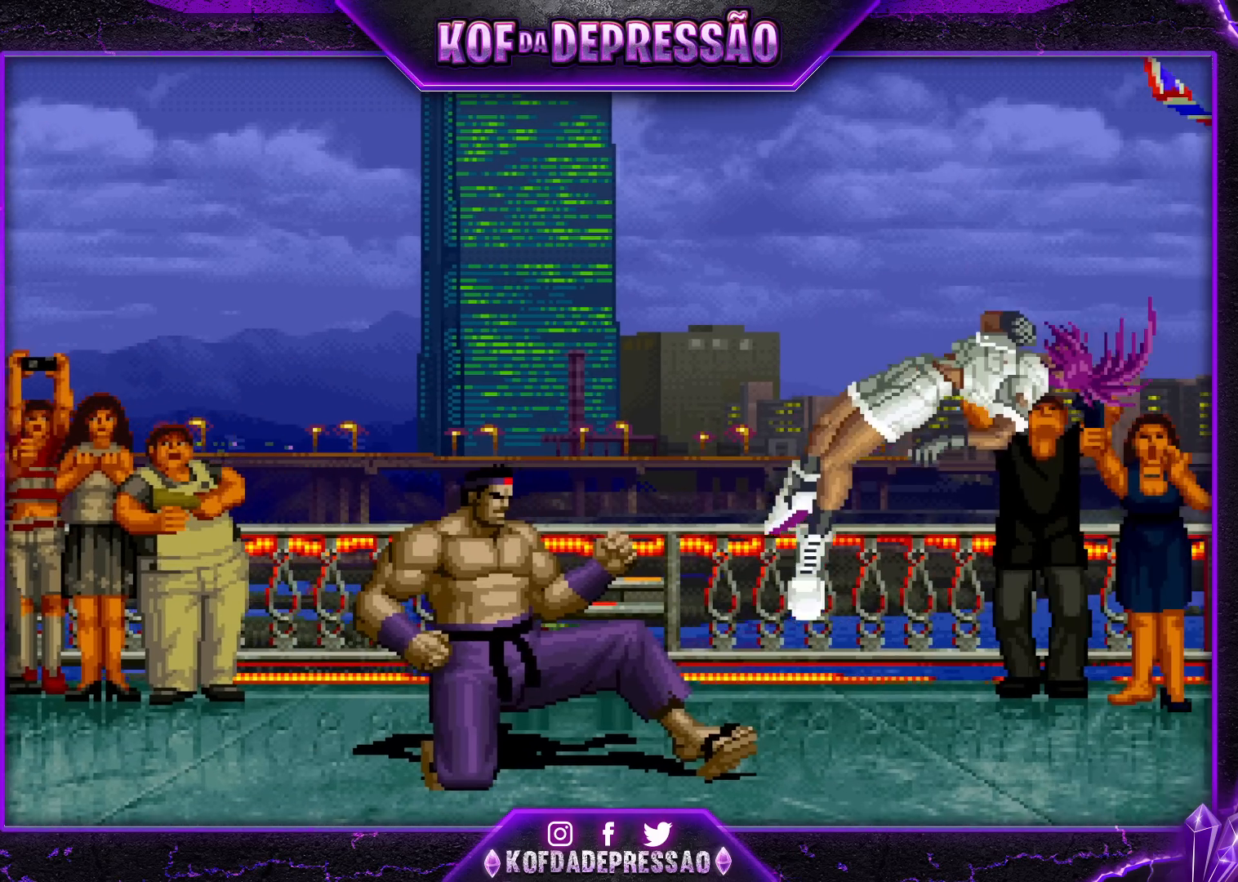
{"buttons": ["CROSS", "SQUARE", "L2"], "left_stick": "center", "events": [[217, "CROSS", "down"], [217, "R1", "down"], [217, "SQUARE", "down"], [217, "TRIANGLE", "down"], [233, "R1", "up"], [233, "SQUARE", "up"], [233, "TRIANGLE", "up"], [250, "CROSS", "up"], [350, "CROSS", "down"], [350, "L2", "down"], [350, "R1", "down"], [350, "SQUARE", "down"], [350, "TRIANGLE", "down"], [383, "CROSS", "up"], [383, "L2", "up"], [383, "R1", "up"], [383, "SQUARE", "up"], [383, "TRIANGLE", "up"], [483, "CROSS", "down"], [483, "L2", "down"], [483, "SQUARE", "down"]]}
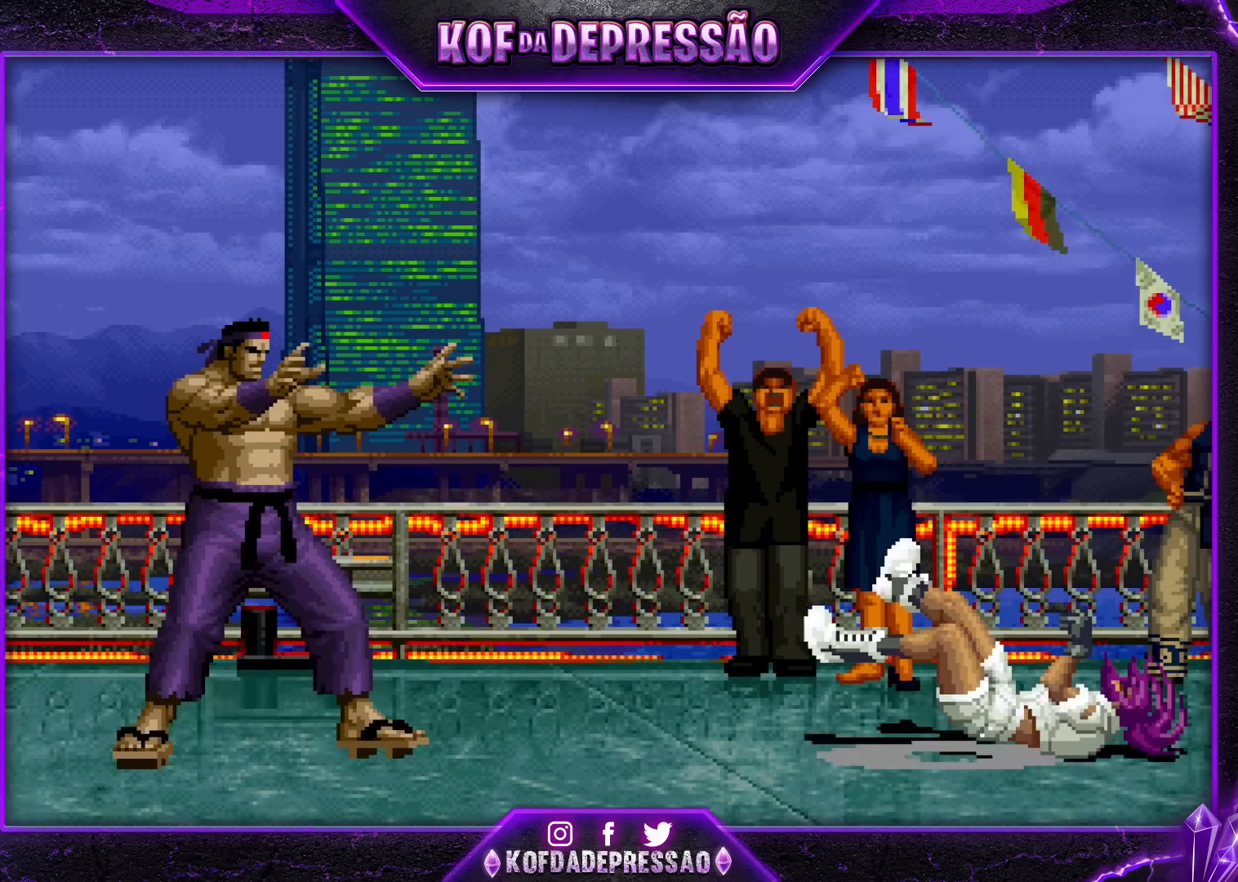
{"buttons": [], "left_stick": "center", "events": [[17, "R1", "down"], [17, "SQUARE", "up"], [50, "CROSS", "up"], [50, "L2", "up"], [50, "R1", "up"], [167, "CROSS", "down"], [167, "L2", "down"], [167, "R1", "down"], [167, "SQUARE", "down"], [167, "TRIANGLE", "down"], [183, "CROSS", "up"], [183, "L2", "up"], [183, "R1", "up"], [183, "SQUARE", "up"], [183, "TRIANGLE", "up"], [350, "CROSS", "down"], [350, "L2", "down"], [350, "R1", "down"], [350, "SQUARE", "down"], [350, "TRIANGLE", "down"], [383, "CROSS", "up"], [383, "R1", "up"], [383, "SQUARE", "up"], [383, "TRIANGLE", "up"], [400, "L2", "up"]]}
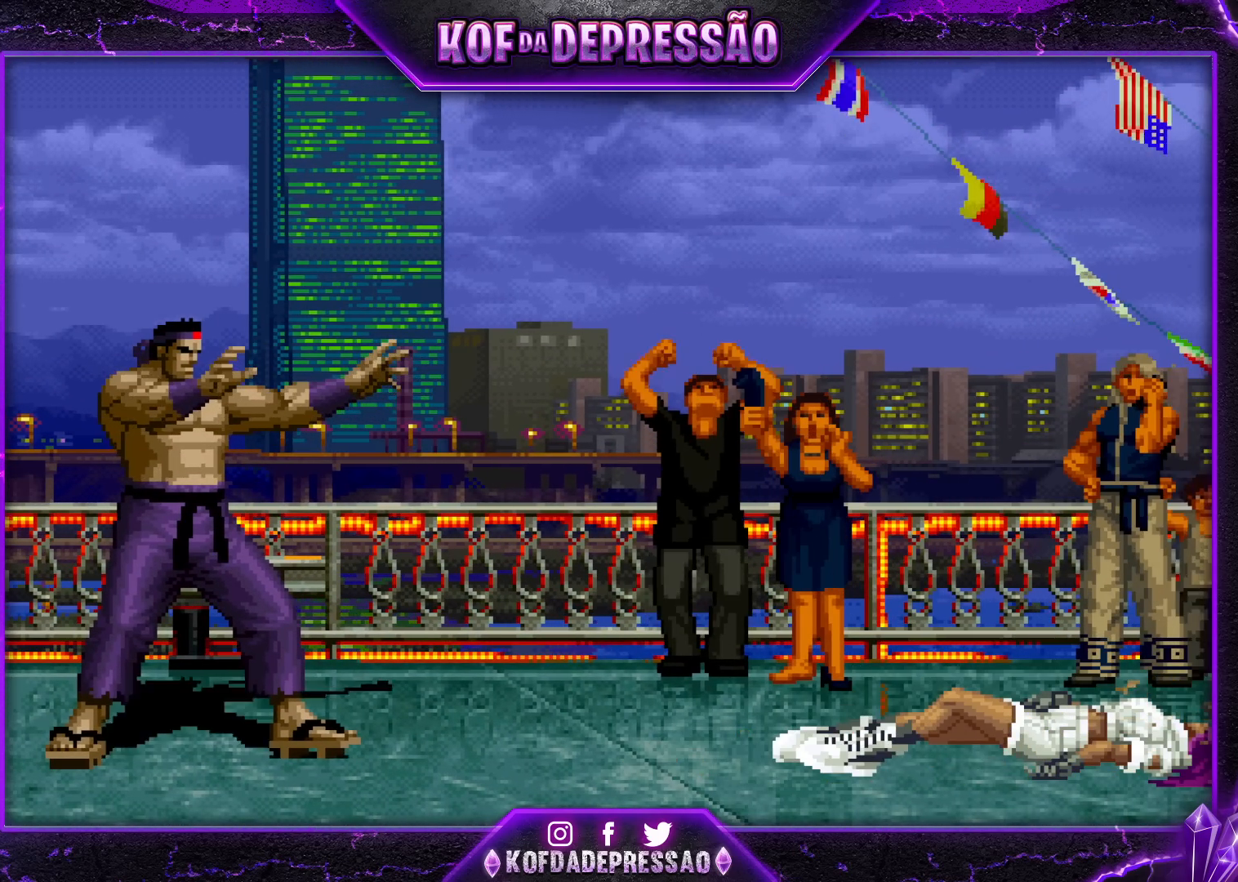
{"buttons": [], "left_stick": "center", "events": [[33, "CROSS", "down"], [33, "L2", "down"], [33, "R1", "down"], [67, "CROSS", "up"], [67, "L2", "up"], [67, "R1", "up"], [200, "L2", "down"], [217, "L2", "up"], [383, "L2", "down"], [383, "R1", "down"], [383, "SQUARE", "down"], [400, "CROSS", "down"], [400, "R1", "up"], [400, "SQUARE", "up"], [417, "CROSS", "up"], [417, "L2", "up"]]}
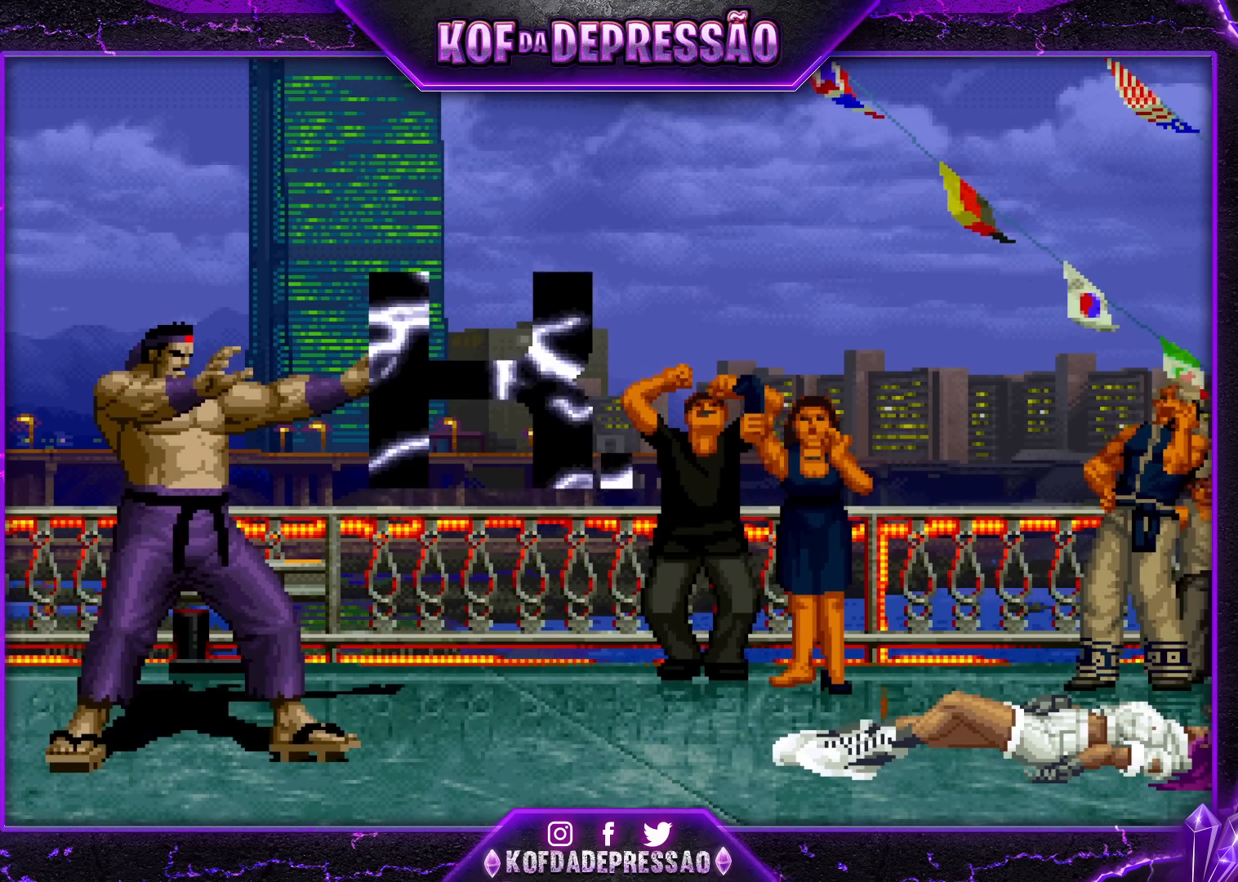
{"buttons": [], "left_stick": "center", "events": [[50, "L2", "down"], [67, "CROSS", "down"], [67, "R1", "down"], [67, "SQUARE", "down"], [67, "TRIANGLE", "down"], [83, "CROSS", "up"], [83, "L2", "up"], [83, "R1", "up"], [83, "SQUARE", "up"], [83, "TRIANGLE", "up"], [217, "L2", "down"], [217, "R1", "down"], [217, "SQUARE", "down"], [217, "TRIANGLE", "down"], [250, "L2", "up"], [250, "SQUARE", "up"], [250, "TRIANGLE", "up"], [283, "R1", "up"]]}
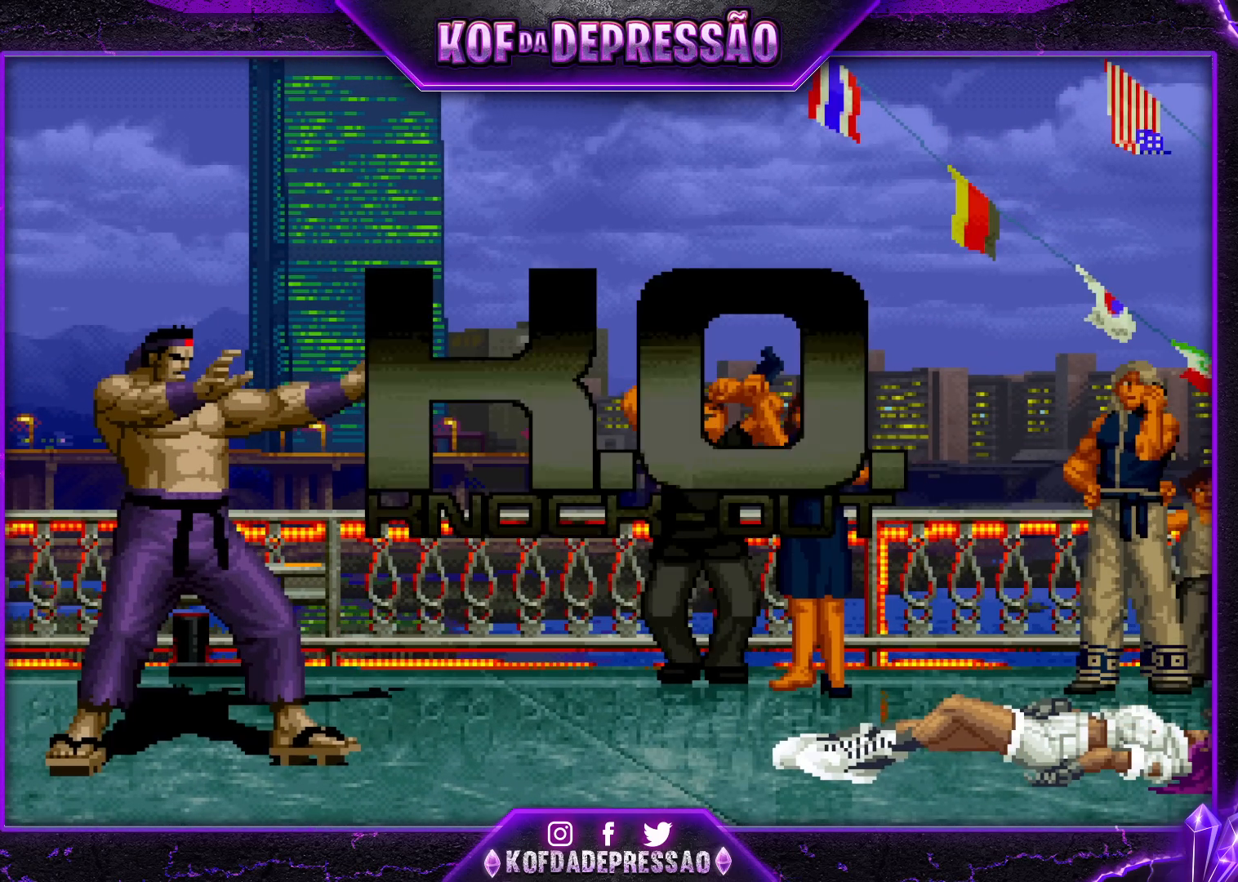
{"buttons": [], "left_stick": "center", "events": []}
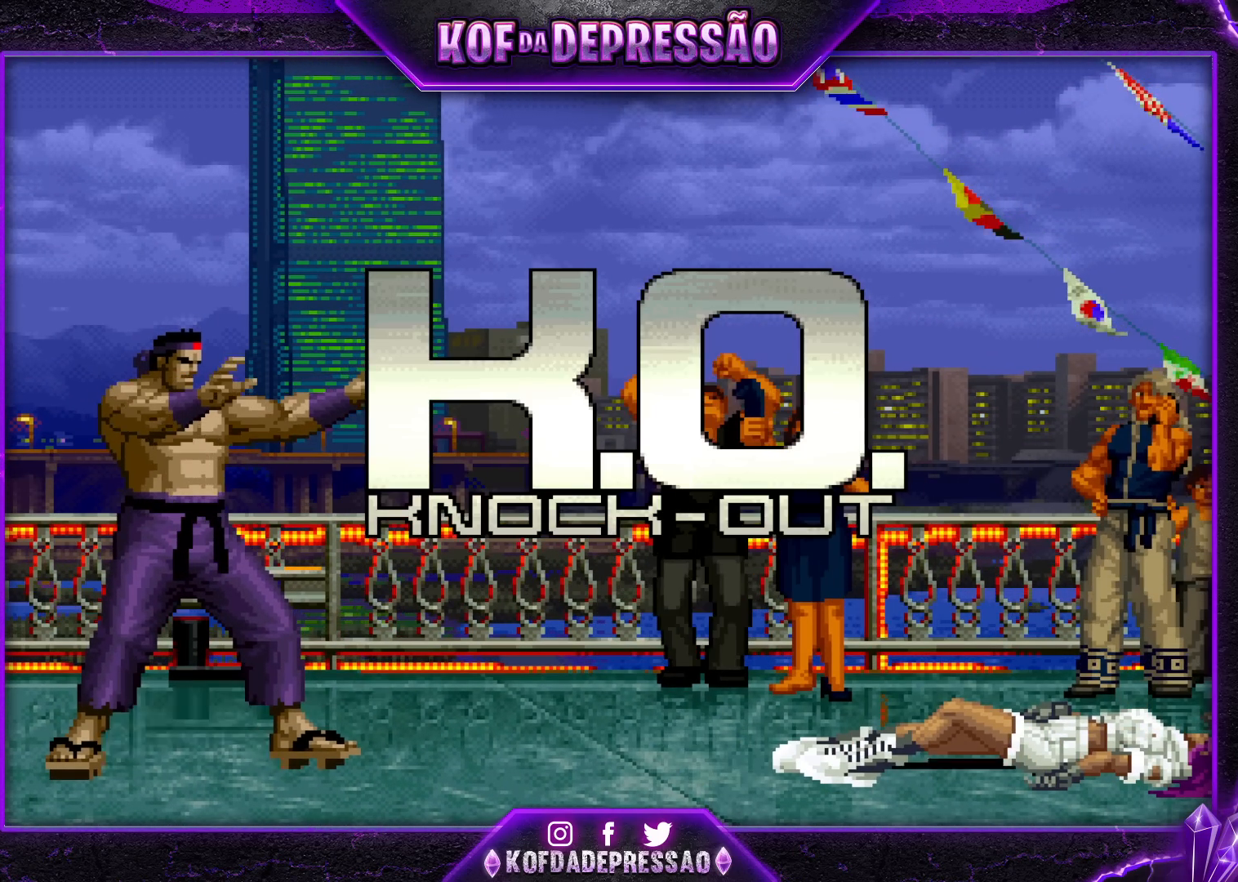
{"buttons": [], "left_stick": "center", "events": []}
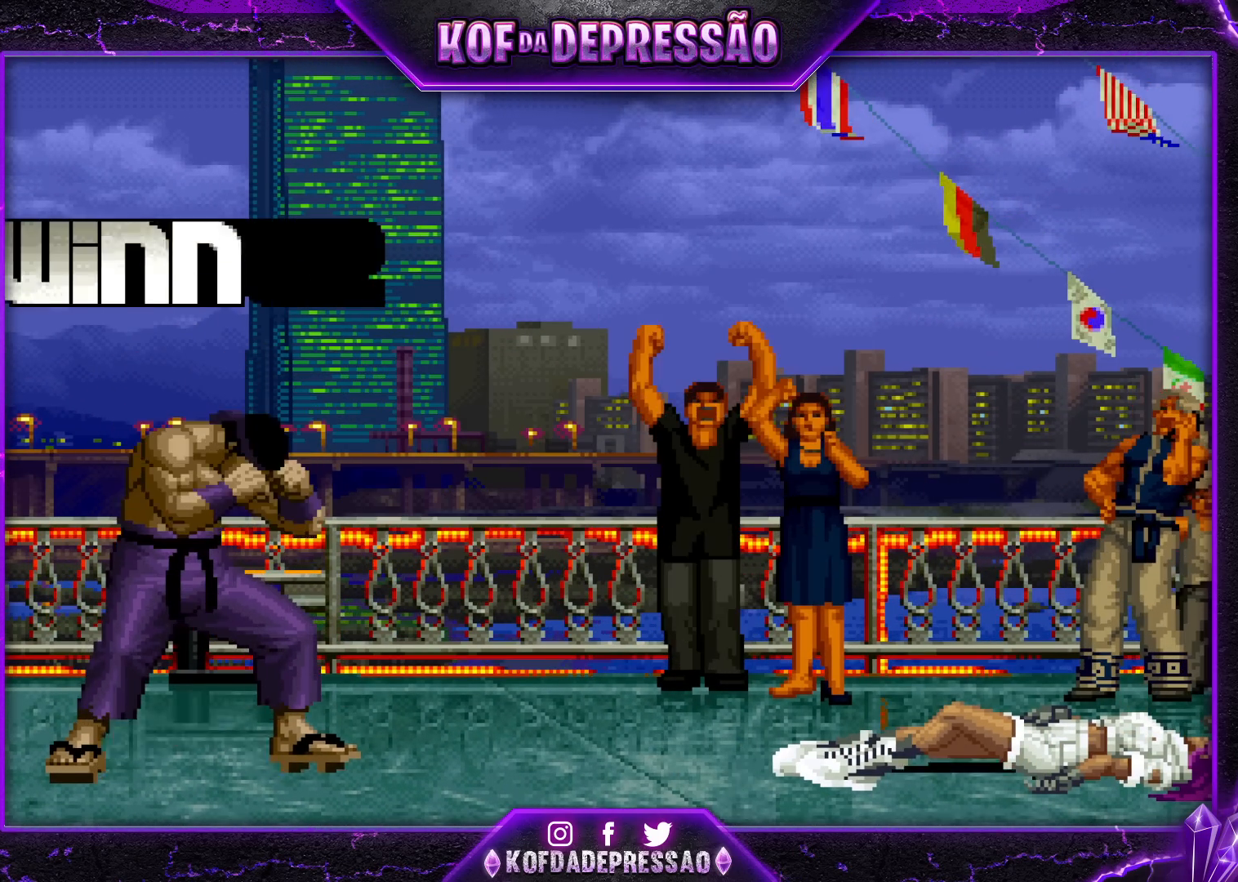
{"buttons": [], "left_stick": "center", "events": [[150, "SQUARE", "down"], [150, "TRIANGLE", "down"], [217, "SQUARE", "up"], [217, "TRIANGLE", "up"]]}
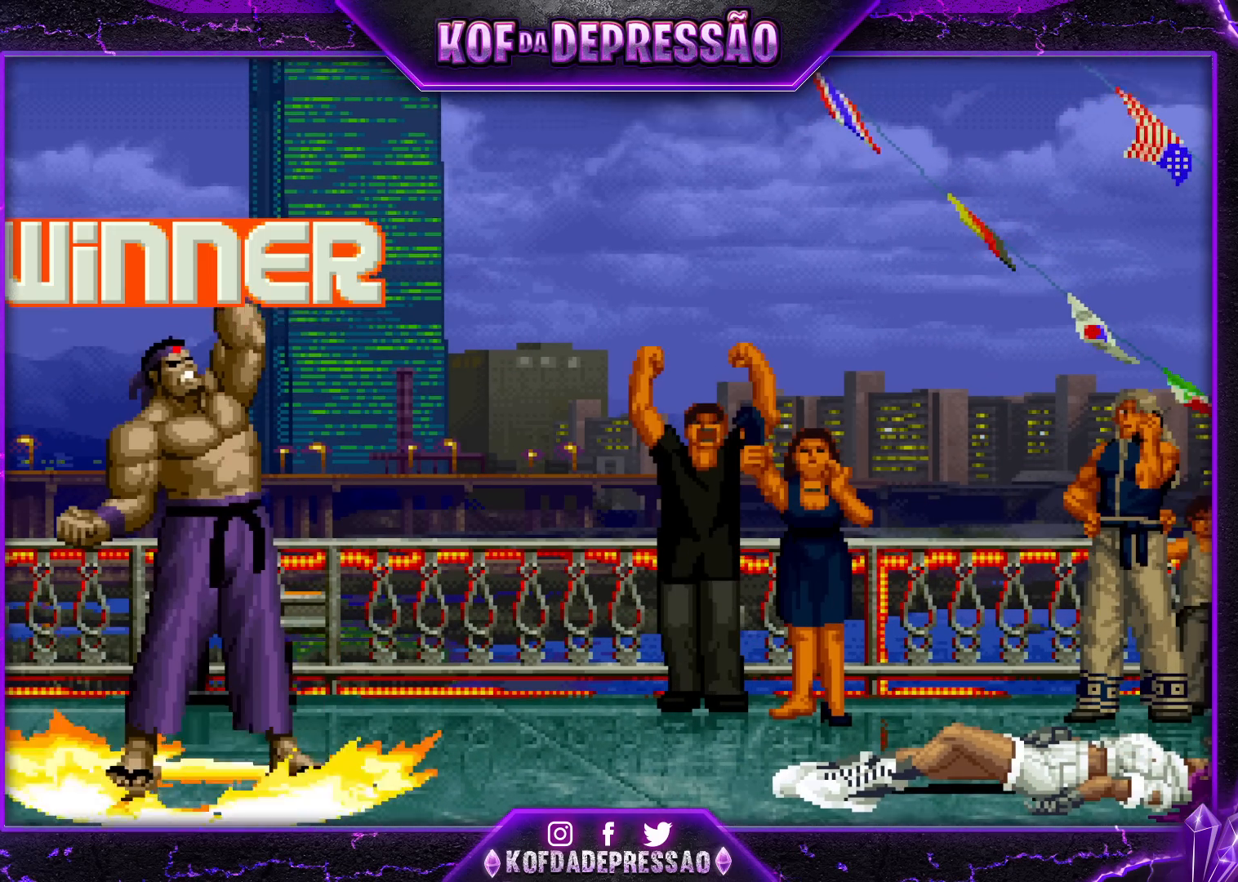
{"buttons": ["CROSS", "TRIANGLE"], "left_stick": "center", "events": [[67, "R1", "down"], [67, "TRIANGLE", "down"], [100, "R1", "up"], [100, "SQUARE", "down"], [150, "TRIANGLE", "up"], [217, "SQUARE", "up"], [233, "TRIANGLE", "down"], [333, "SQUARE", "down"], [333, "TRIANGLE", "up"], [400, "SQUARE", "up"], [433, "TRIANGLE", "down"], [483, "CROSS", "down"]]}
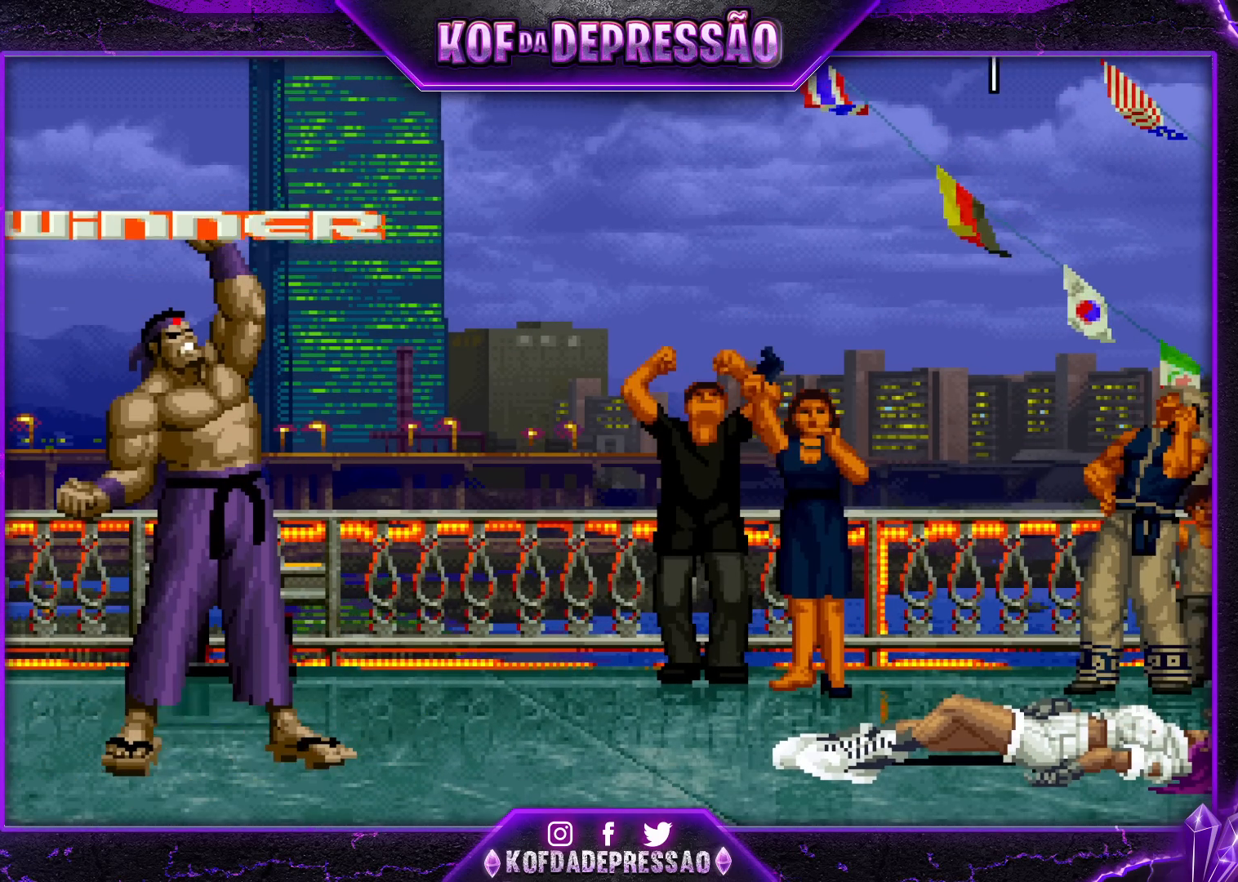
{"buttons": ["CROSS"], "left_stick": "center", "events": [[67, "SQUARE", "down"], [167, "CROSS", "up"], [233, "SQUARE", "up"], [317, "CROSS", "down"], [433, "SQUARE", "down"], [450, "TRIANGLE", "up"], [500, "SQUARE", "up"]]}
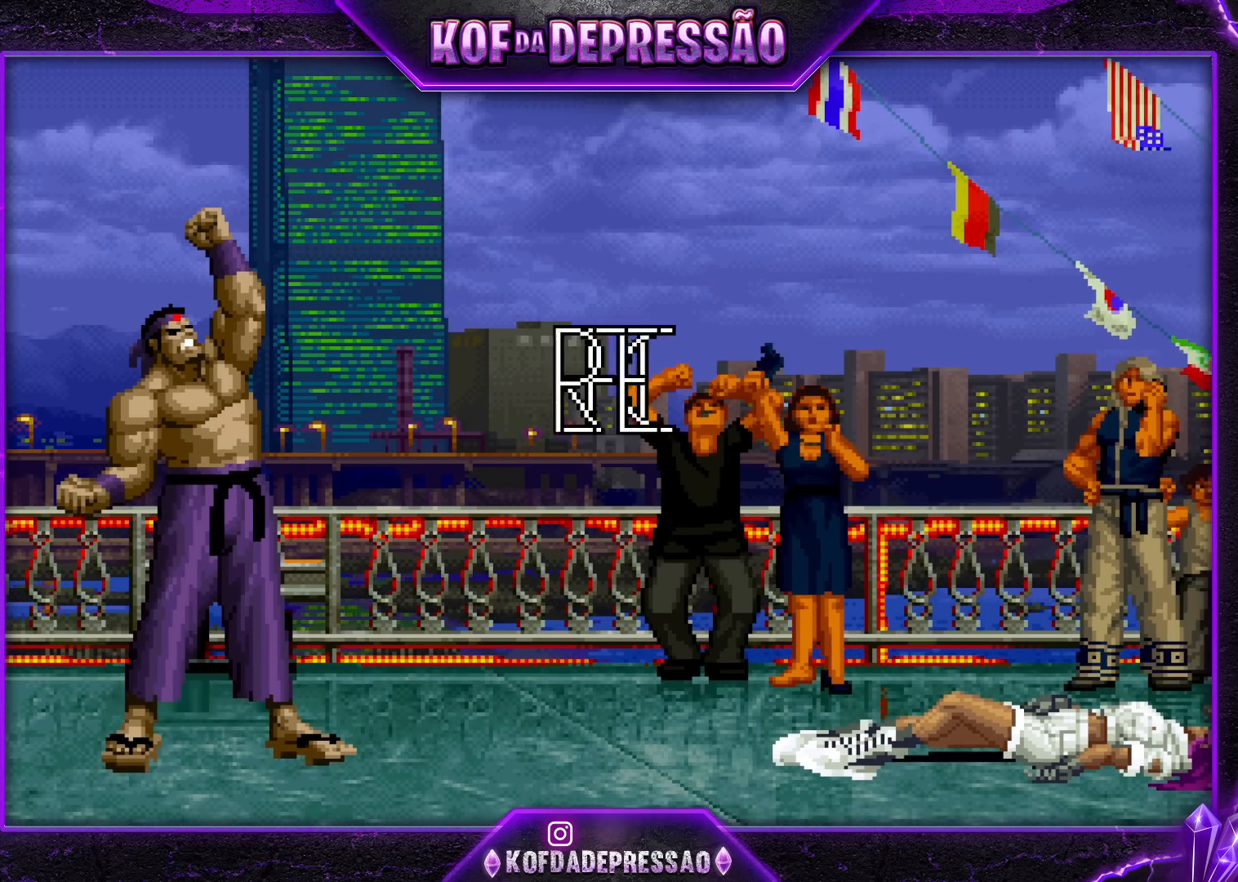
{"buttons": [], "left_stick": "center", "events": [[33, "TRIANGLE", "down"], [67, "SQUARE", "down"], [150, "TRIANGLE", "up"], [183, "TRIANGLE", "down"], [300, "CROSS", "up"], [300, "TRIANGLE", "up"], [350, "SQUARE", "up"]]}
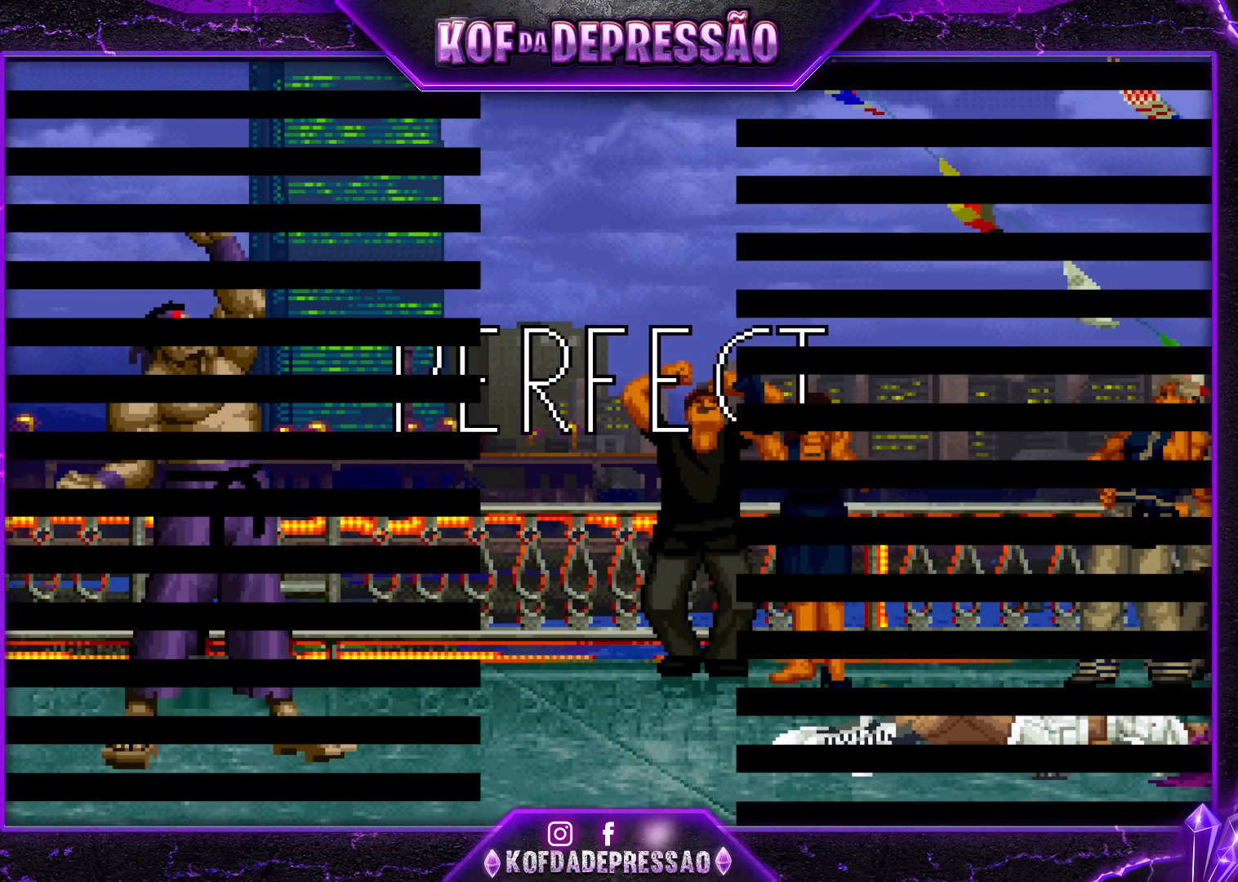
{"buttons": [], "left_stick": "center", "events": [[67, "R2", "down"], [67, "SQUARE", "down"], [67, "TRIANGLE", "down"], [100, "R2", "up"], [100, "SQUARE", "up"], [100, "TRIANGLE", "up"], [300, "SQUARE", "down"], [317, "R2", "down"], [317, "TRIANGLE", "down"], [333, "R2", "up"], [333, "SQUARE", "up"], [333, "TRIANGLE", "up"], [433, "R2", "down"], [433, "SQUARE", "down"], [433, "TRIANGLE", "down"], [483, "R2", "up"], [483, "SQUARE", "up"], [483, "TRIANGLE", "up"]]}
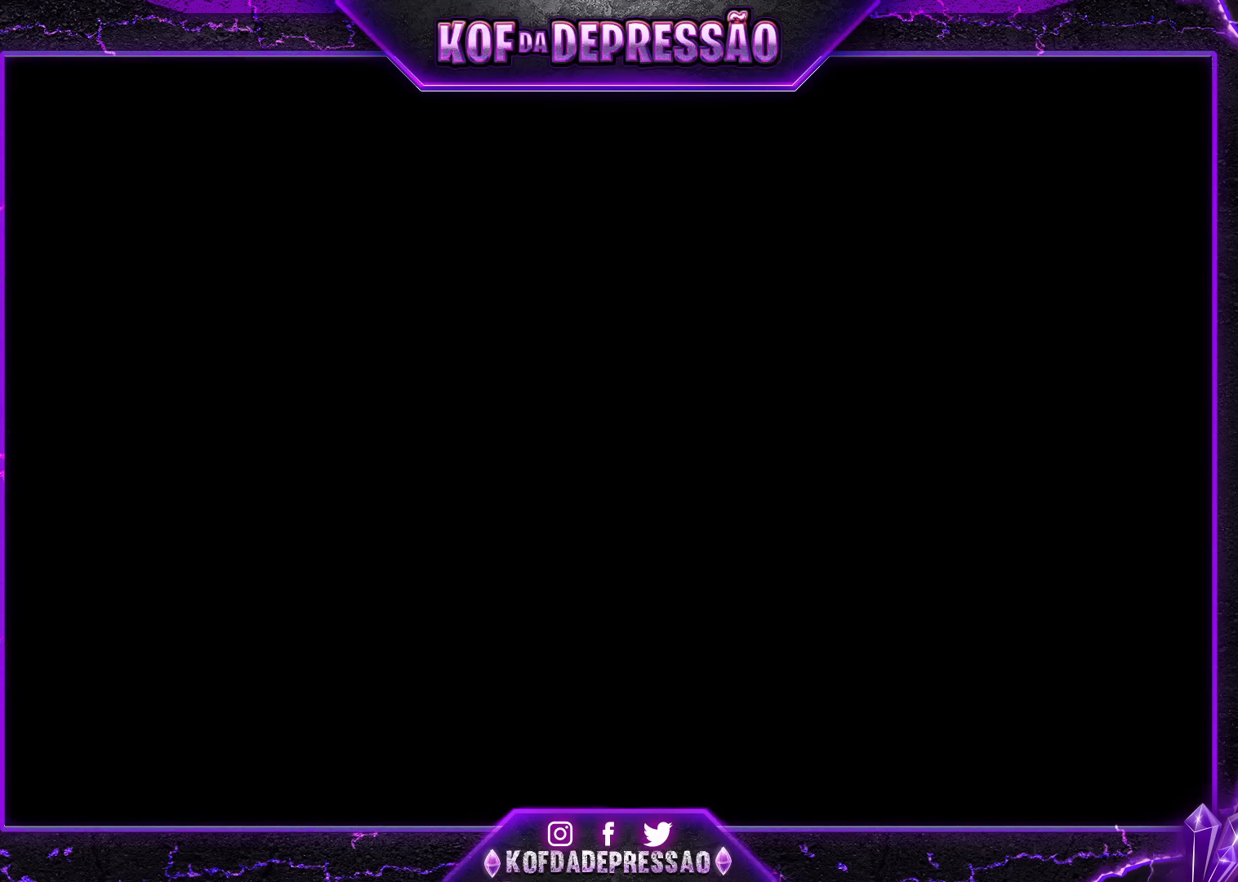
{"buttons": ["SQUARE", "R1", "R2"], "left_stick": "center", "events": [[133, "R1", "down"], [133, "R2", "down"], [133, "SQUARE", "down"], [133, "TRIANGLE", "down"], [167, "R1", "up"], [167, "R2", "up"], [167, "SQUARE", "up"], [167, "TRIANGLE", "up"], [317, "R1", "down"], [317, "R2", "down"], [317, "SQUARE", "down"], [317, "TRIANGLE", "down"], [333, "R1", "up"], [333, "R2", "up"], [333, "SQUARE", "up"], [333, "TRIANGLE", "up"], [483, "R1", "down"], [500, "R2", "down"], [500, "SQUARE", "down"]]}
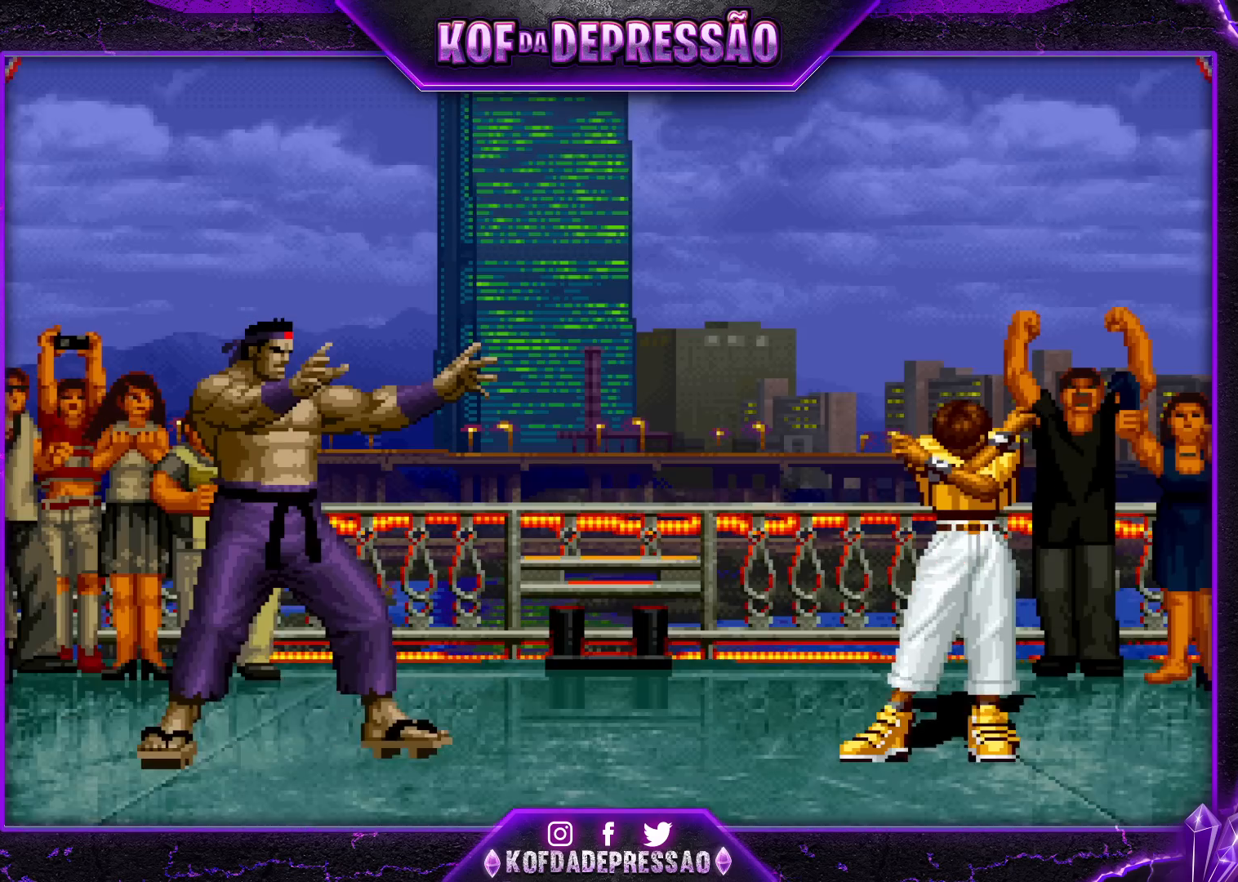
{"buttons": [], "left_stick": "center", "events": [[33, "R1", "up"], [33, "R2", "up"], [33, "SQUARE", "up"], [167, "R1", "down"], [167, "R2", "down"], [167, "TRIANGLE", "down"], [200, "R1", "up"], [200, "R2", "up"], [200, "TRIANGLE", "up"], [350, "R2", "down"], [367, "R1", "down"], [400, "R1", "up"], [400, "R2", "up"]]}
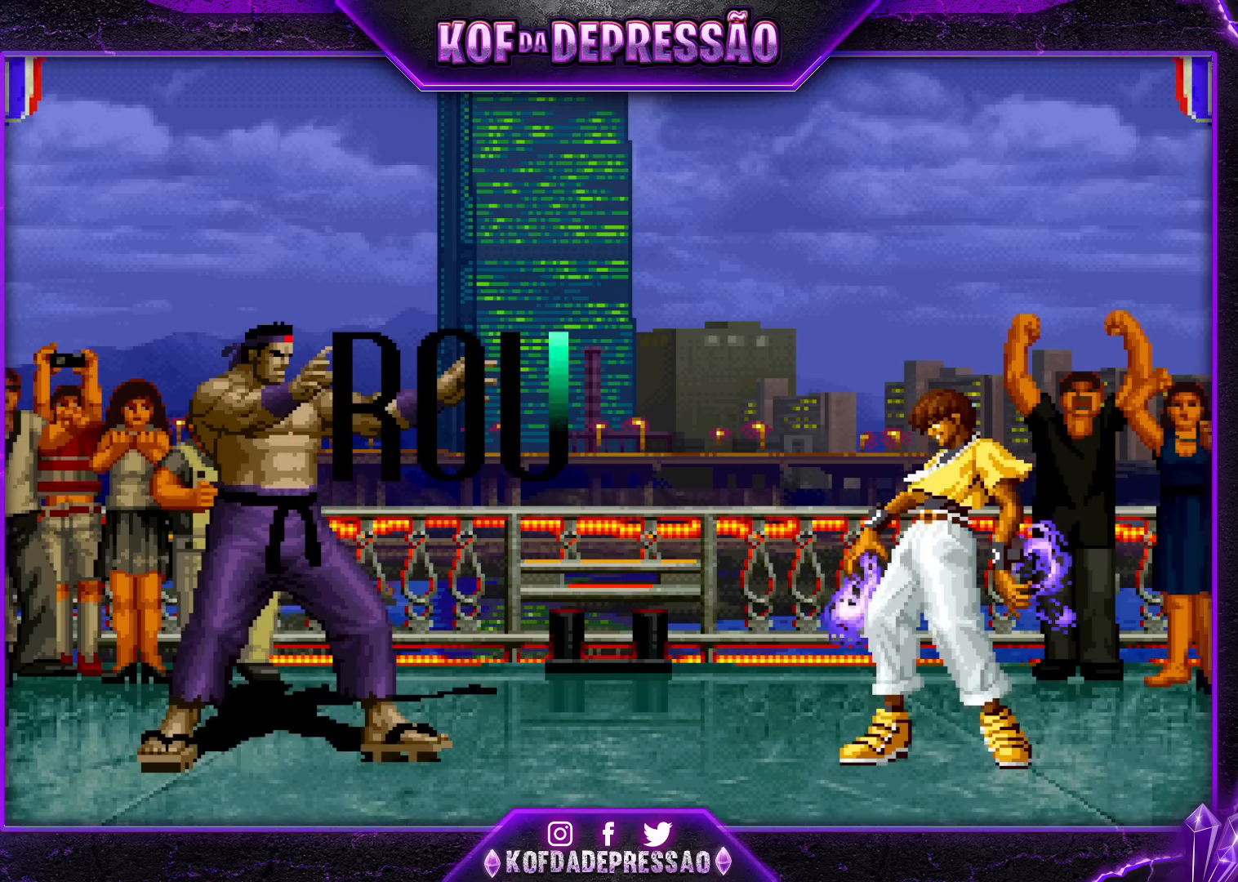
{"buttons": [], "left_stick": "center", "events": [[67, "R1", "down"], [67, "R2", "down"], [67, "TRIANGLE", "down"], [100, "TRIANGLE", "up"], [133, "R1", "up"], [133, "R2", "up"]]}
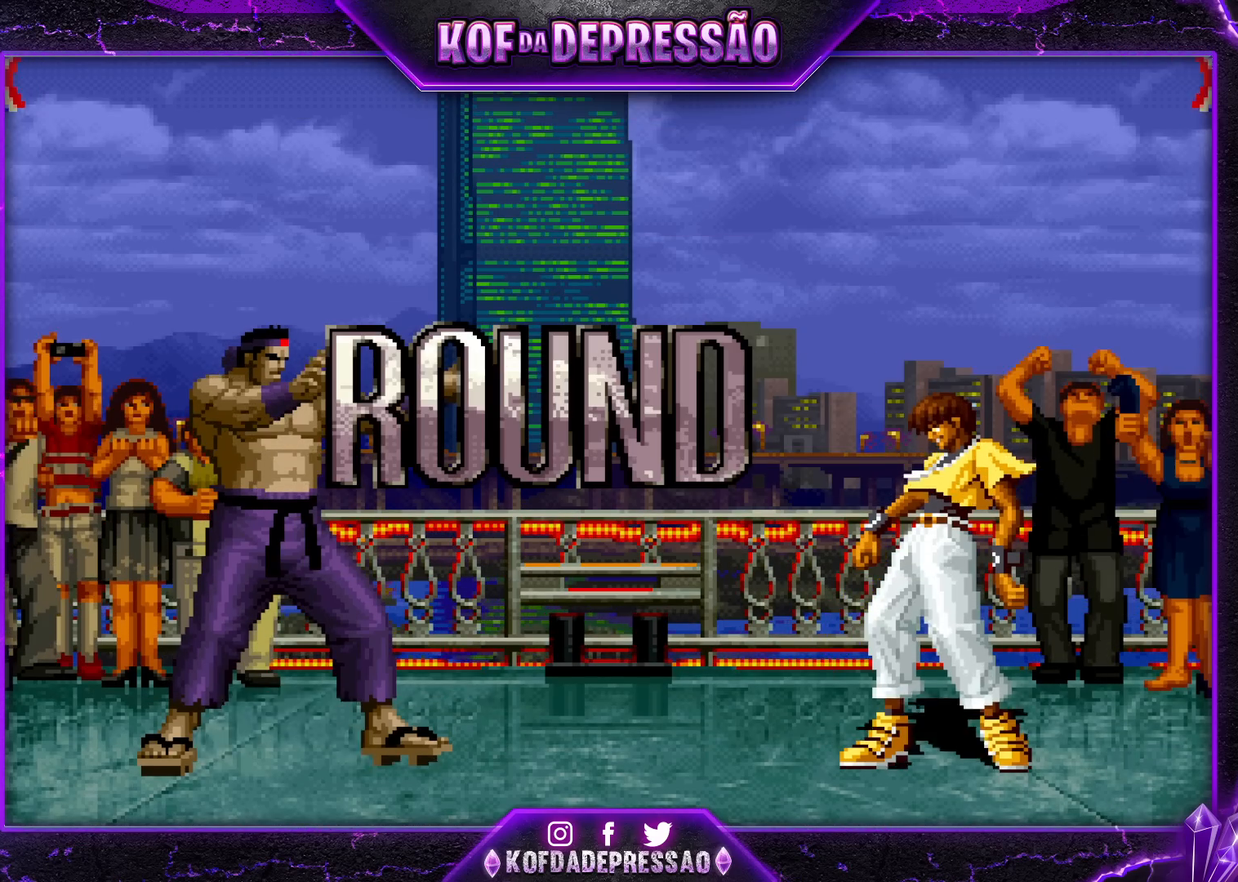
{"buttons": ["CROSS", "SQUARE", "TRIANGLE"], "left_stick": "center", "events": [[400, "CROSS", "down"], [400, "SQUARE", "down"], [400, "TRIANGLE", "down"], [433, "CROSS", "up"], [433, "SQUARE", "up"], [433, "TRIANGLE", "up"], [500, "CROSS", "down"], [500, "SQUARE", "down"], [500, "TRIANGLE", "down"]]}
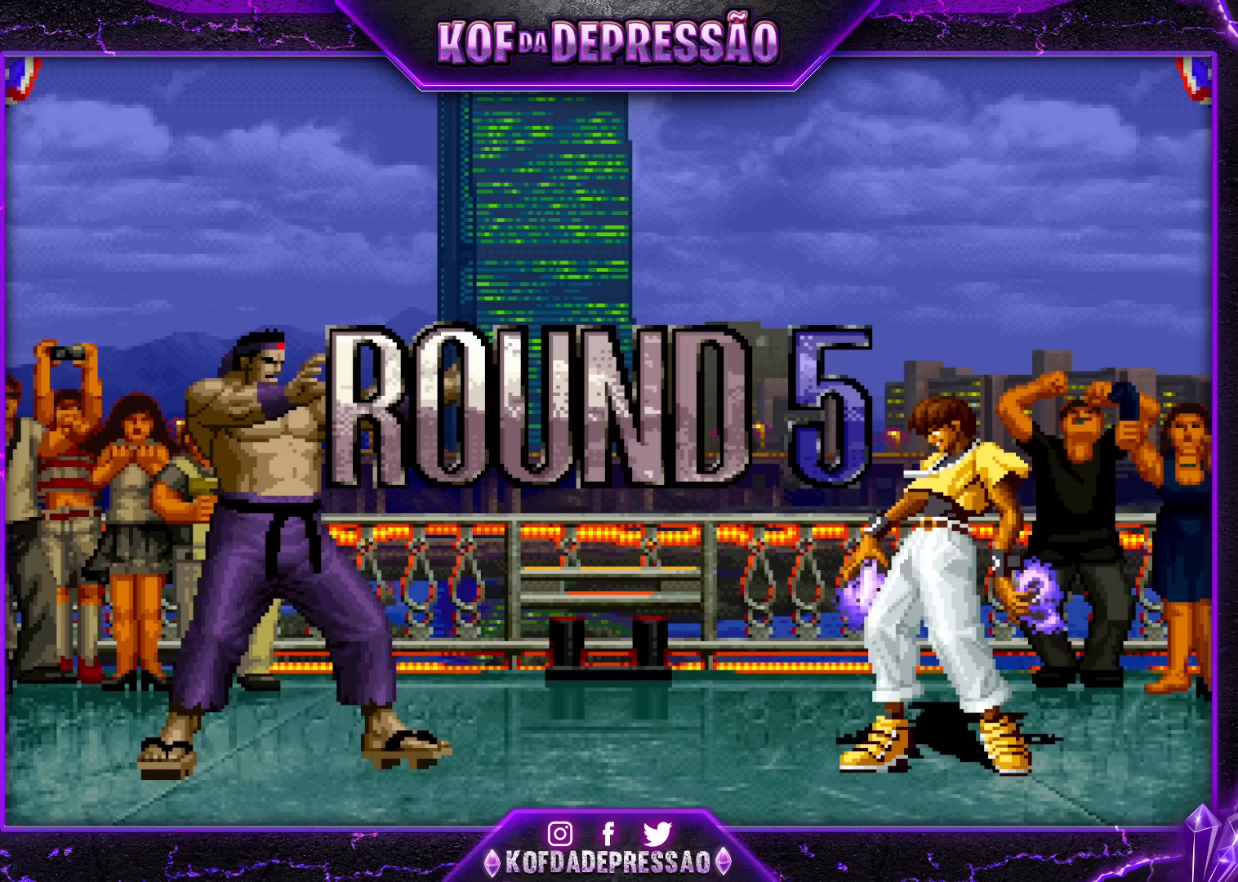
{"buttons": [], "left_stick": "center", "events": [[17, "L2", "down"], [17, "R1", "down"], [33, "L2", "up"], [67, "CROSS", "up"], [67, "R1", "up"], [67, "TRIANGLE", "up"], [100, "CROSS", "down"], [100, "R1", "down"], [100, "SQUARE", "up"], [117, "SQUARE", "down"], [117, "TRIANGLE", "down"], [167, "CROSS", "up"], [300, "CROSS", "down"], [333, "CROSS", "up"], [333, "SQUARE", "up"], [333, "TRIANGLE", "up"], [367, "R1", "up"]]}
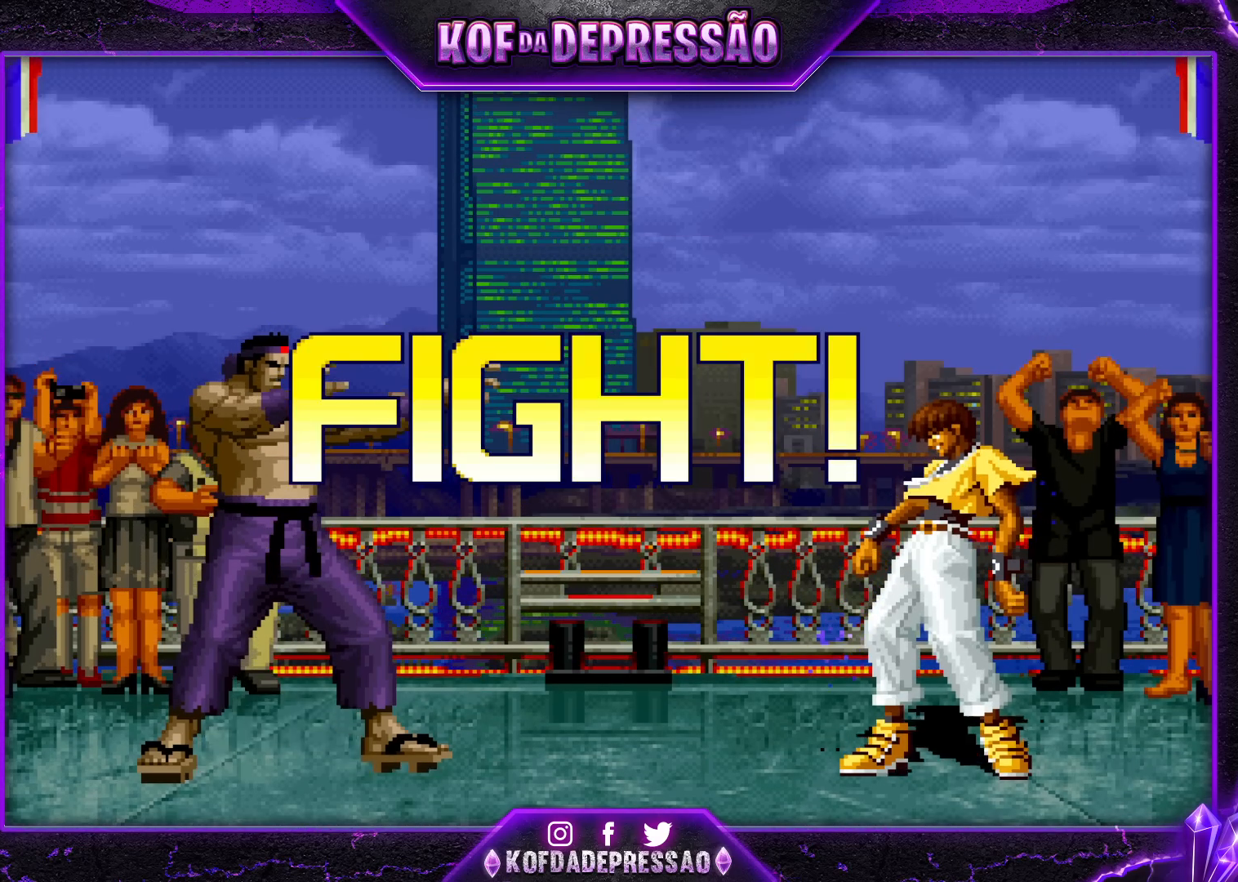
{"buttons": [], "left_stick": "left", "events": [[267, "left_stick", "left"]]}
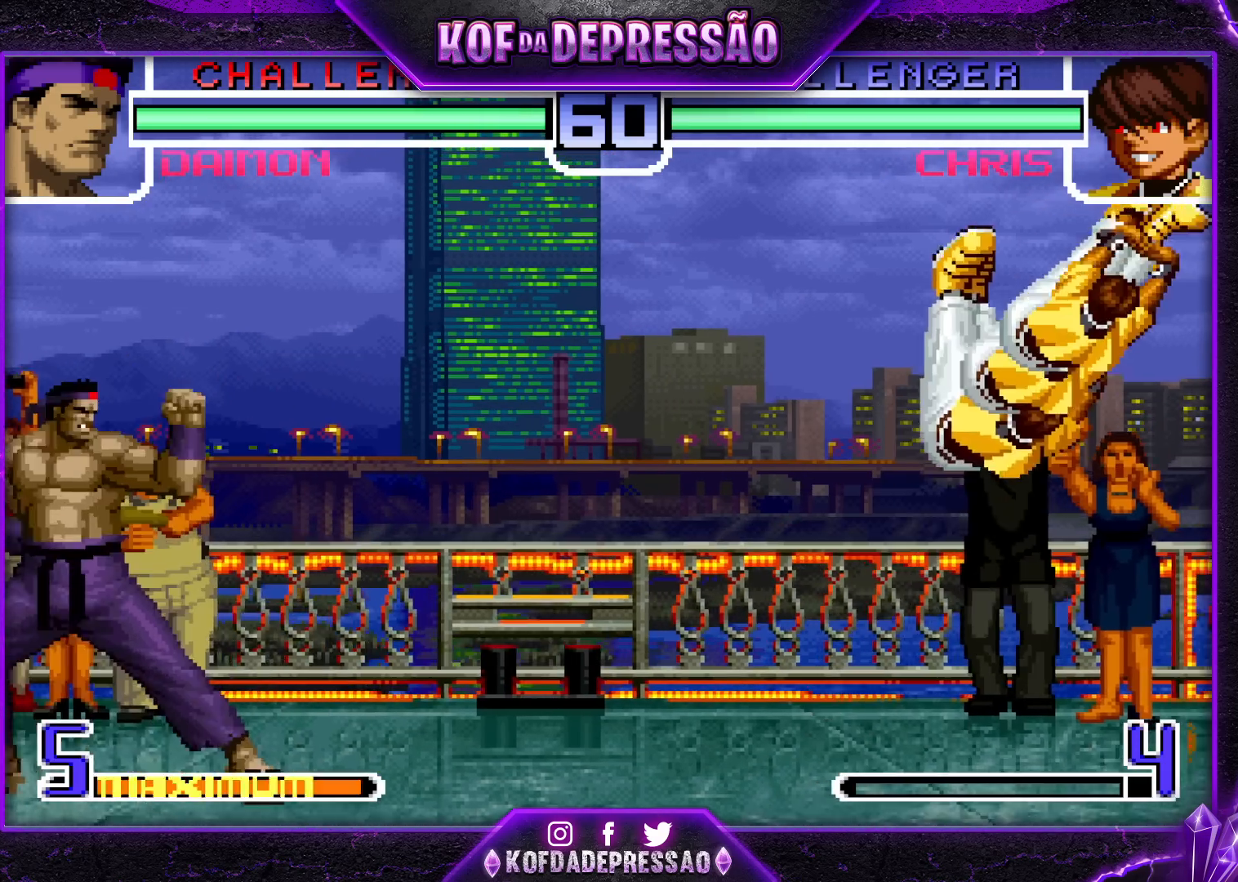
{"buttons": [], "left_stick": "center", "events": [[117, "left_stick", "center"], [233, "left_stick", "right"], [433, "left_stick", "center"]]}
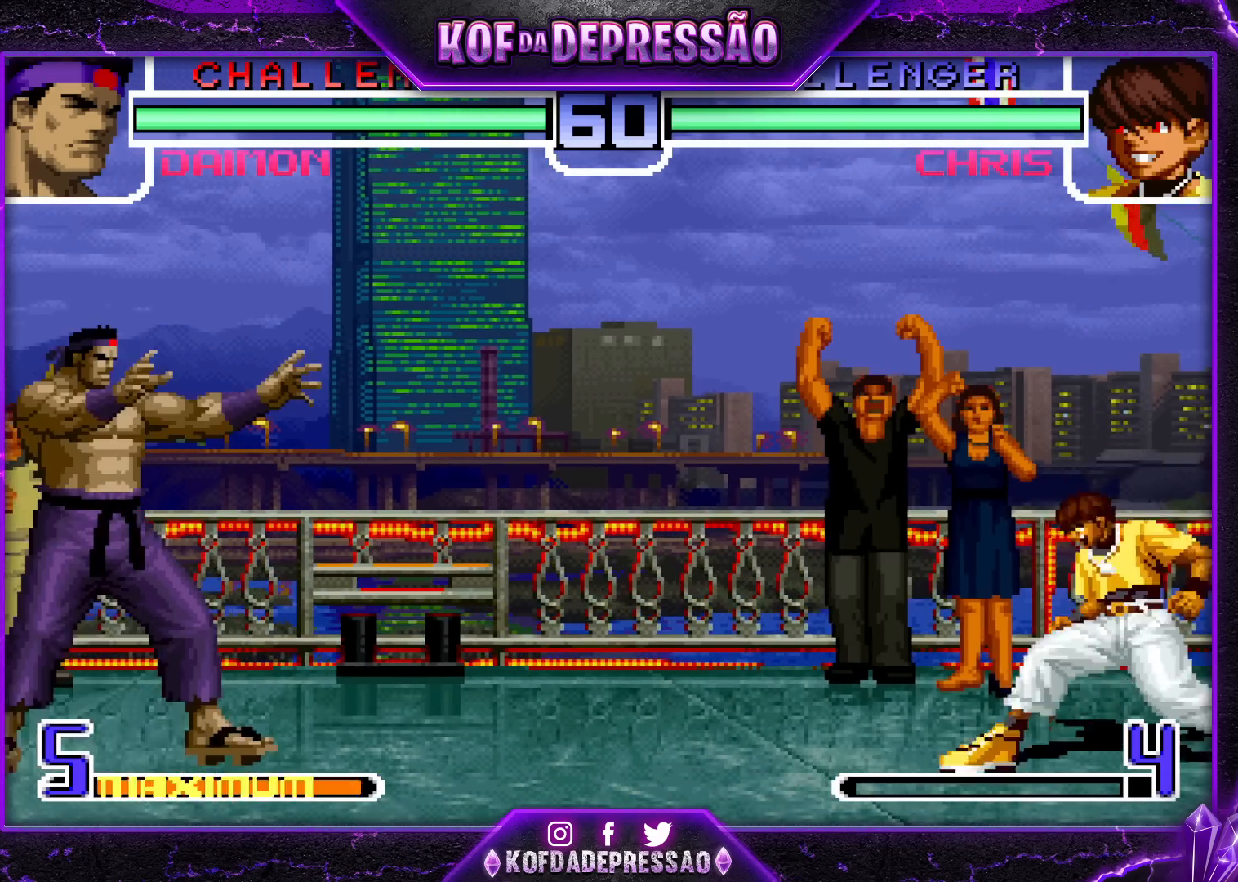
{"buttons": [], "left_stick": "center", "events": [[33, "left_stick", "left"], [150, "left_stick", "center"], [233, "left_stick", "down-right"], [333, "left_stick", "up-right"], [400, "left_stick", "center"]]}
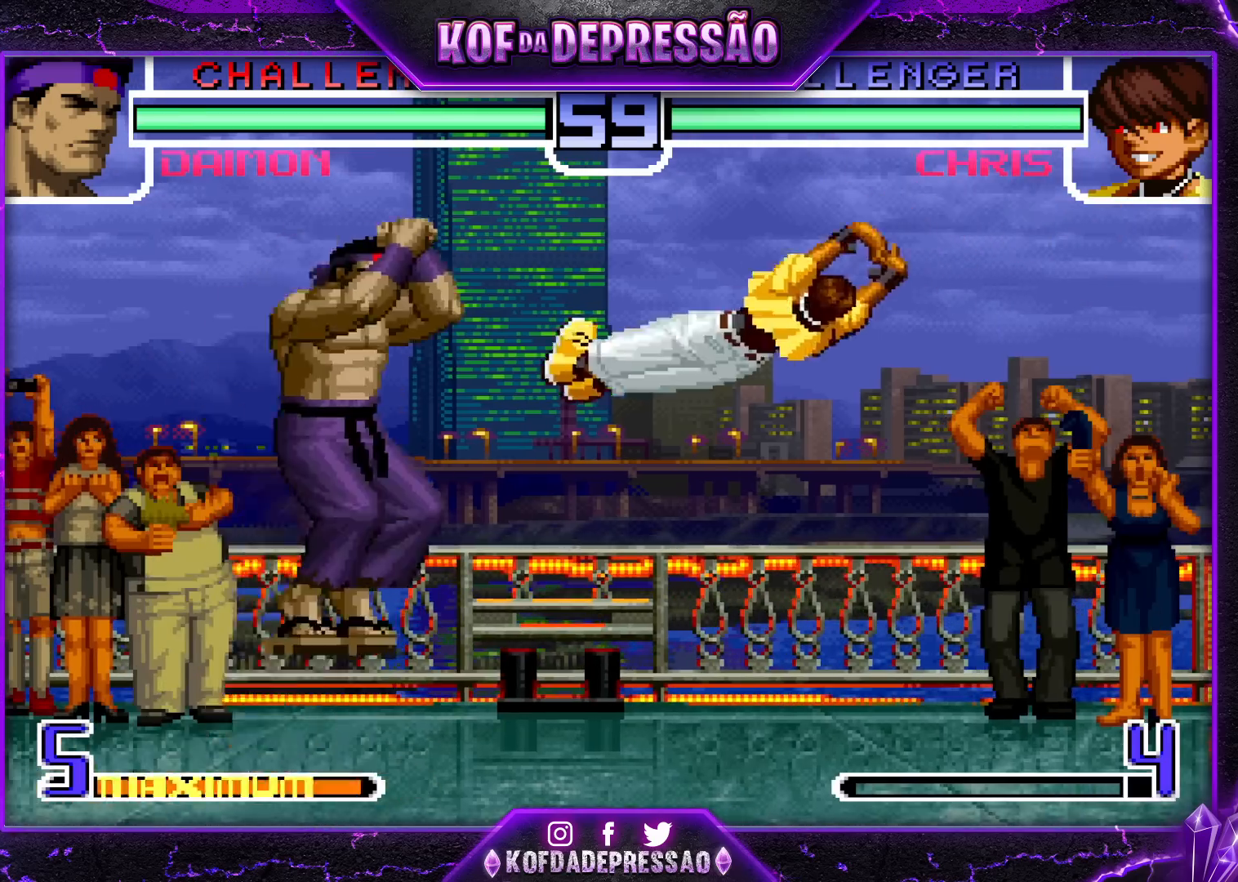
{"buttons": [], "left_stick": "center", "events": [[150, "CROSS", "down"], [233, "CROSS", "up"]]}
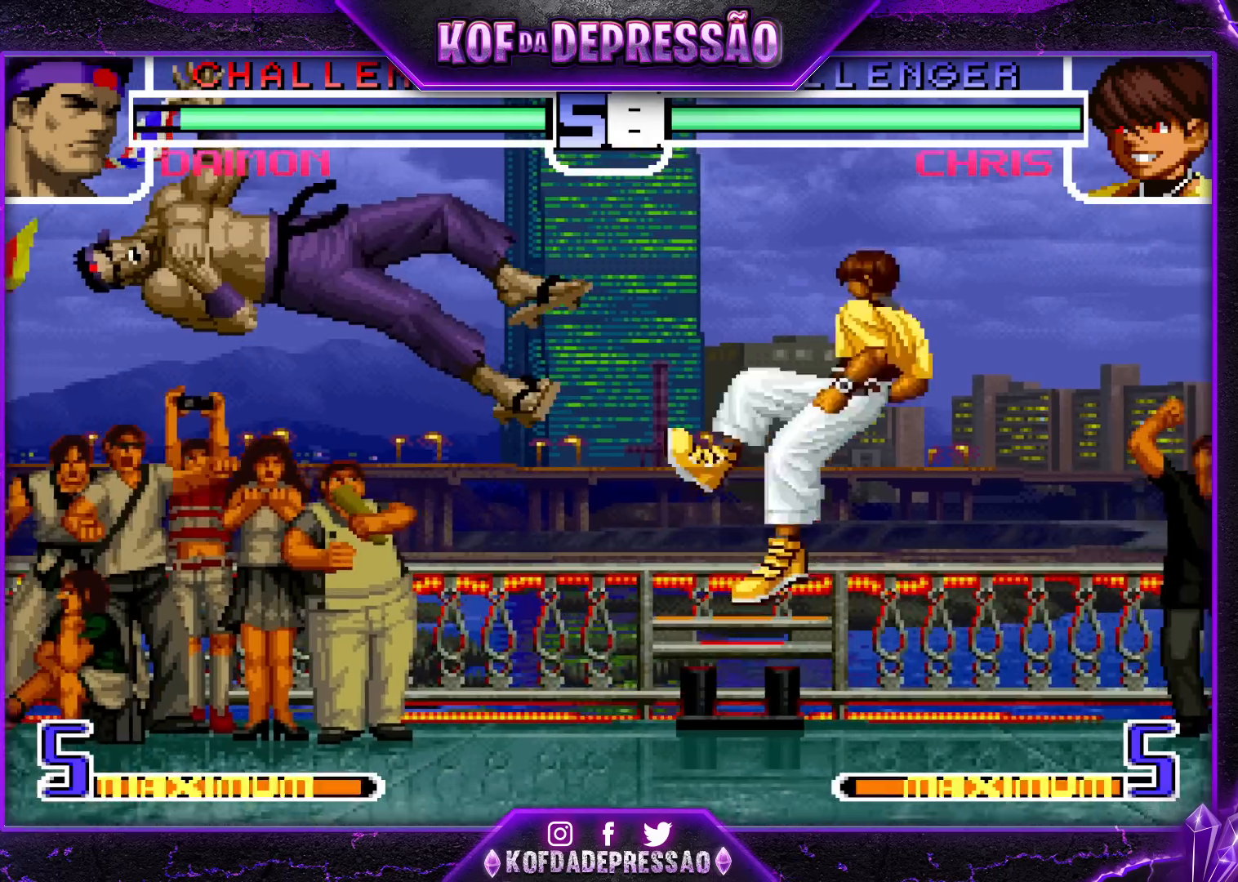
{"buttons": [], "left_stick": "center", "events": []}
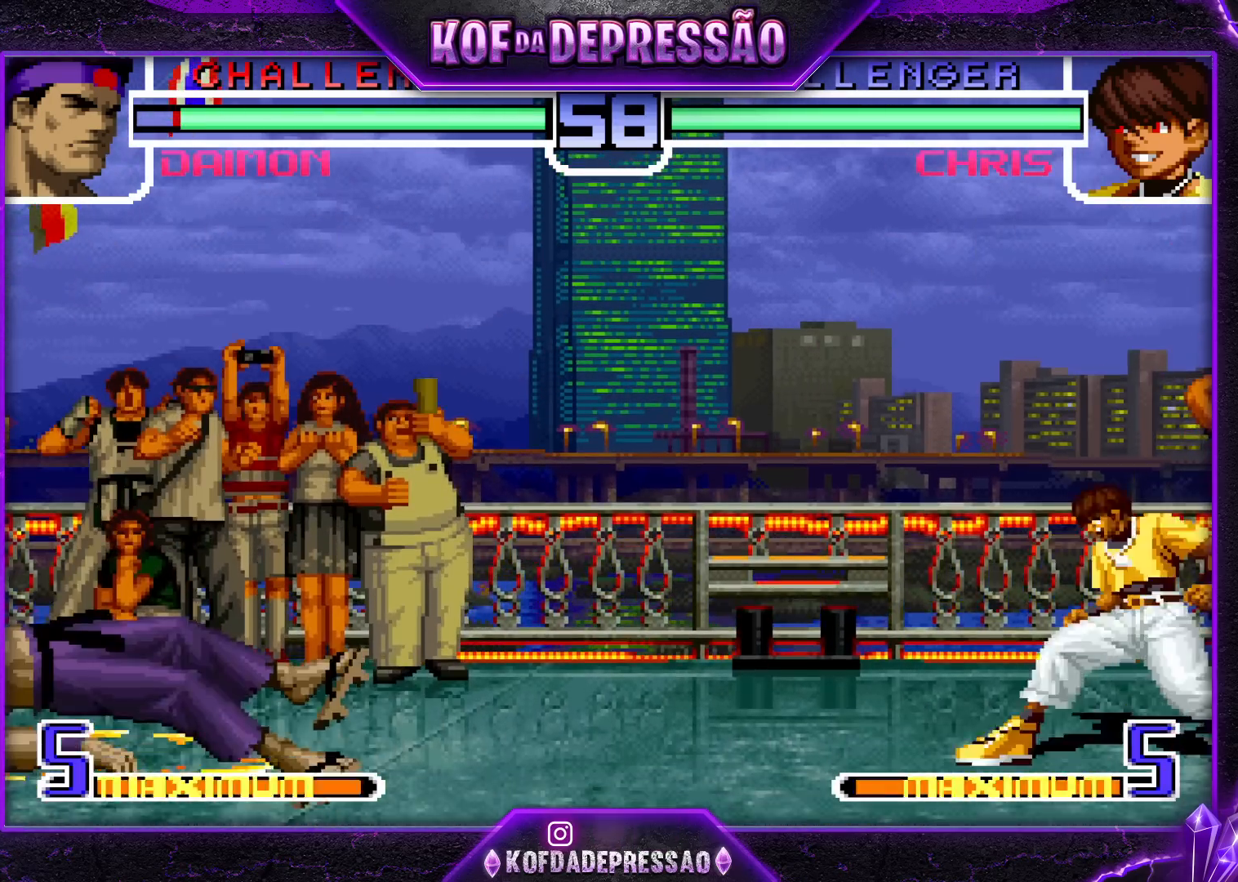
{"buttons": [], "left_stick": "right", "events": [[433, "left_stick", "down"], [500, "left_stick", "right"]]}
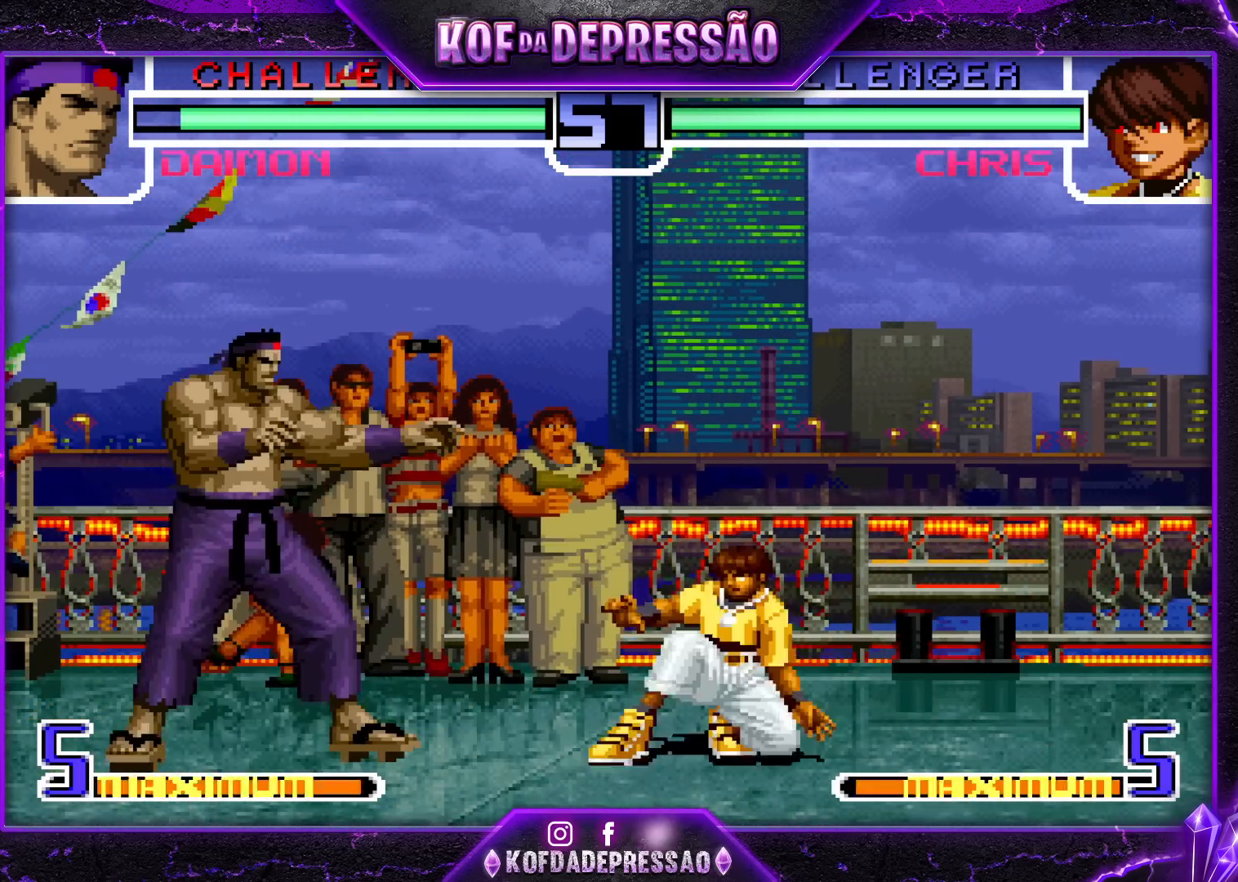
{"buttons": ["TRIANGLE"], "left_stick": "center", "events": [[33, "left_stick", "up-right"], [300, "left_stick", "center"], [433, "TRIANGLE", "down"]]}
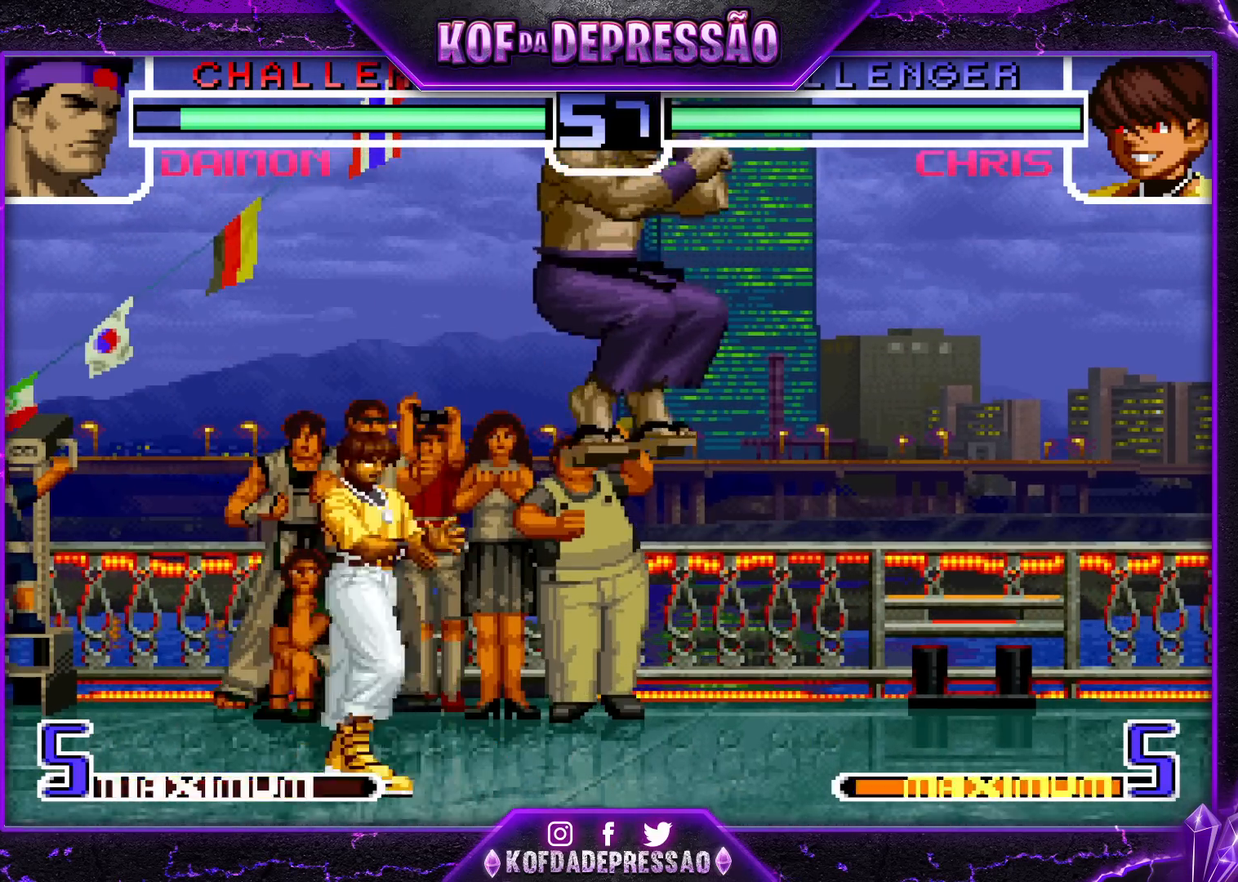
{"buttons": [], "left_stick": "center", "events": [[100, "TRIANGLE", "up"], [233, "SQUARE", "down"], [233, "TRIANGLE", "down"], [333, "SQUARE", "up"], [350, "TRIANGLE", "up"]]}